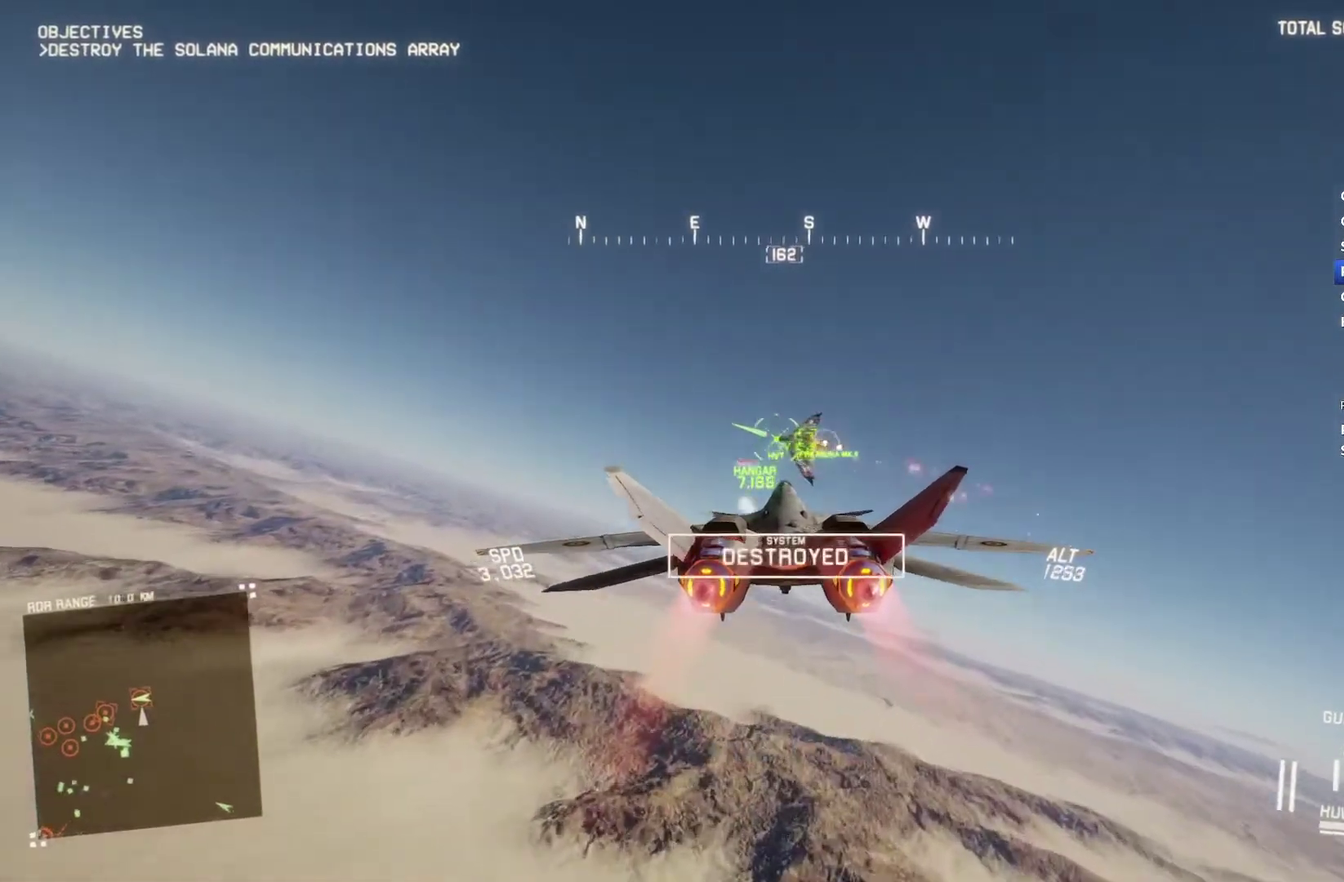
Gameplay with a controller (Xbox layout); each line is a JSON object with the inputs held at the frame after it. "events" lists button and stick changes between this image and that frame as [ms after this image, input, new state], when the widget could be followed in between.
{"buttons": ["R2"], "left_stick": "center", "right_stick": "center", "events": [[67, "A", "down"], [167, "A", "up"], [167, "L1", "down"], [233, "A", "down"], [300, "A", "up"], [333, "L1", "up"], [400, "A", "down"], [467, "A", "up"]]}
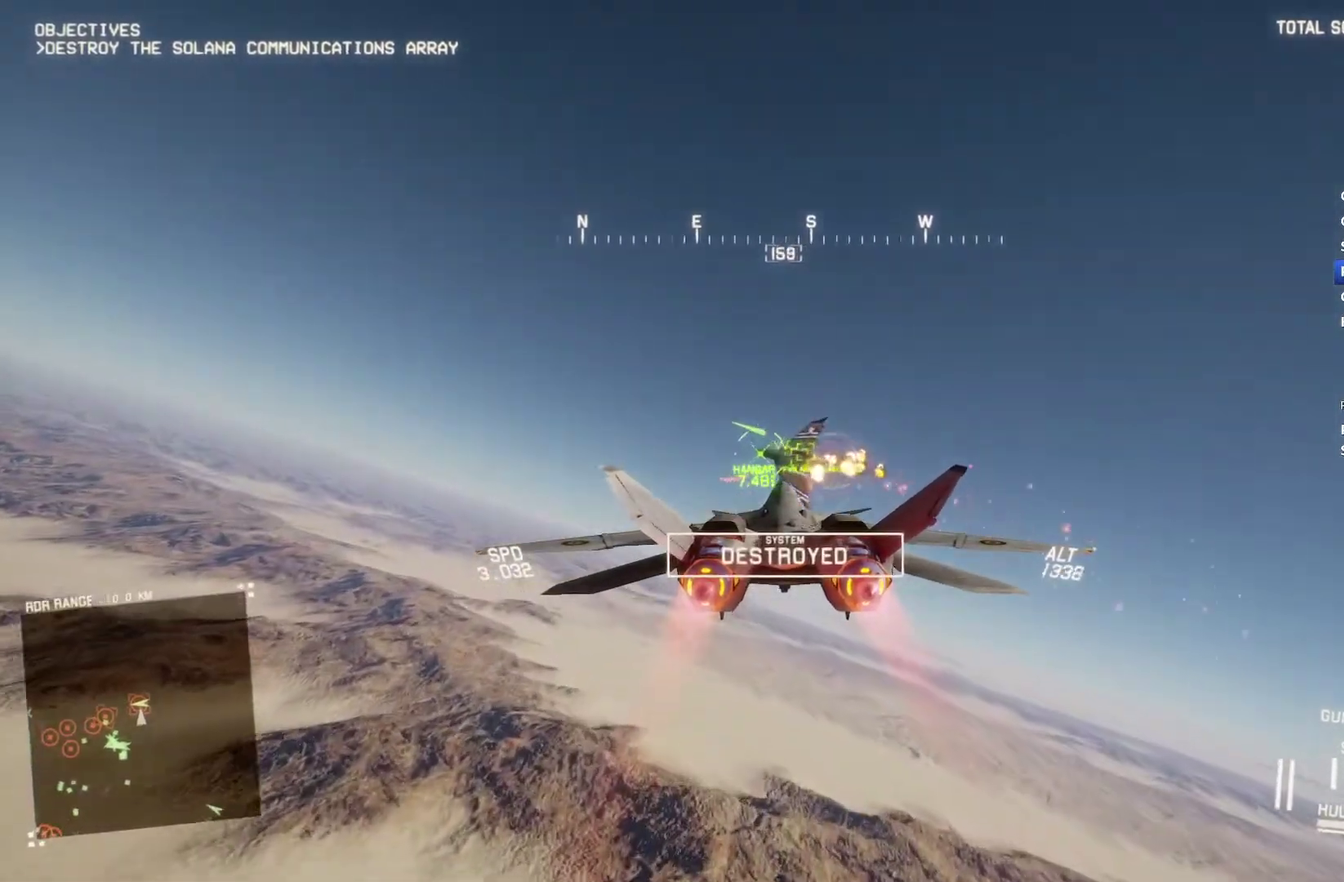
{"buttons": ["A", "R2"], "left_stick": "down-left", "right_stick": "center", "events": [[33, "A", "down"], [33, "R1", "down"], [67, "left_stick", "down-right"], [100, "A", "up"], [100, "R1", "up"], [167, "A", "down"], [167, "R1", "down"], [233, "A", "up"], [267, "R1", "up"], [300, "A", "down"], [300, "left_stick", "down"], [433, "left_stick", "down-left"]]}
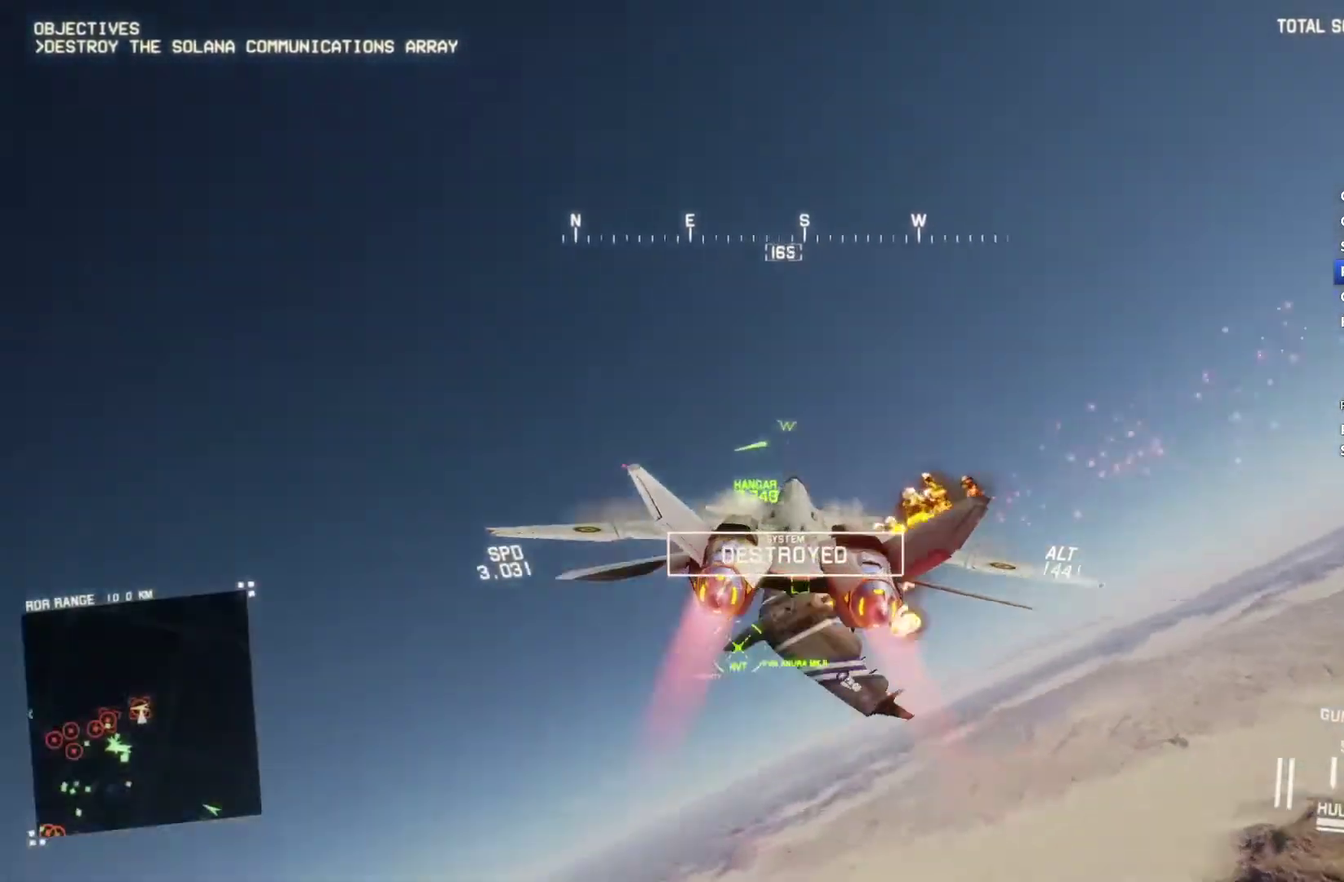
{"buttons": ["R2"], "left_stick": "down-right", "right_stick": "left", "events": [[33, "A", "up"], [100, "A", "down"], [200, "A", "up"], [367, "right_stick", "left"], [400, "left_stick", "down"], [467, "left_stick", "down-right"]]}
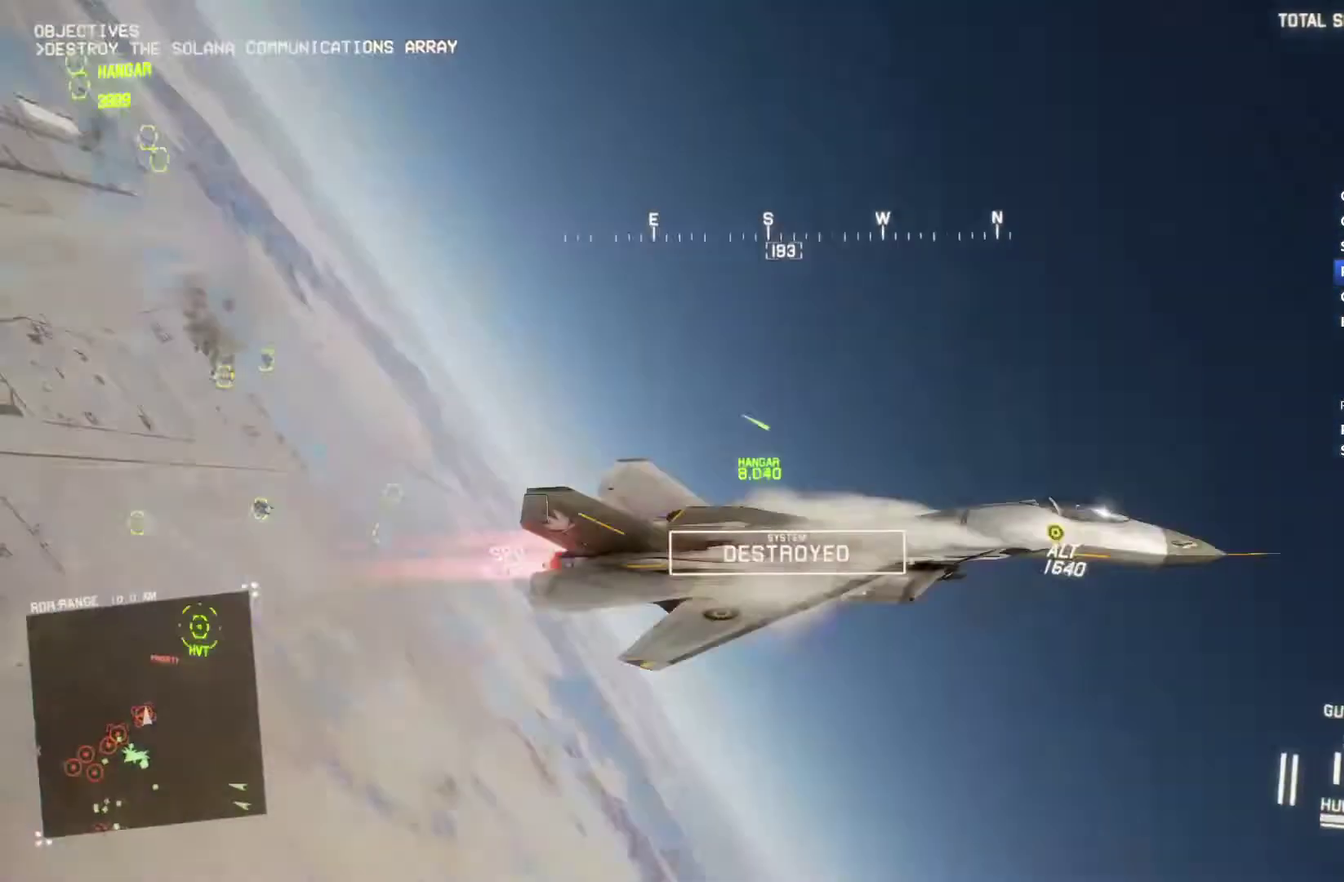
{"buttons": [], "left_stick": "down", "right_stick": "left", "events": [[300, "R2", "up"], [300, "left_stick", "down"]]}
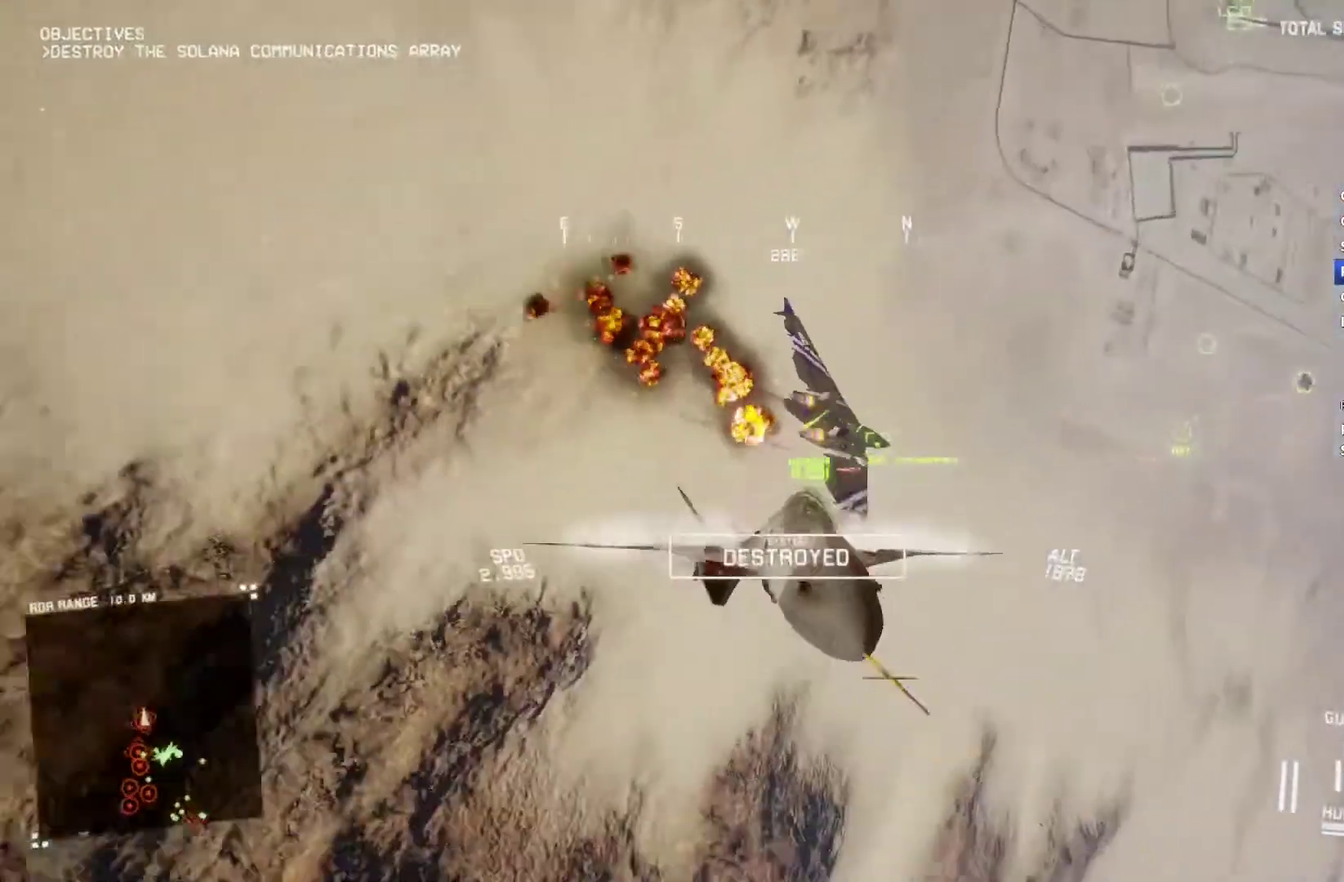
{"buttons": ["L2"], "left_stick": "down", "right_stick": "up-left", "events": [[67, "Y", "down"], [67, "right_stick", "up-left"], [167, "Y", "up"], [200, "L2", "down"]]}
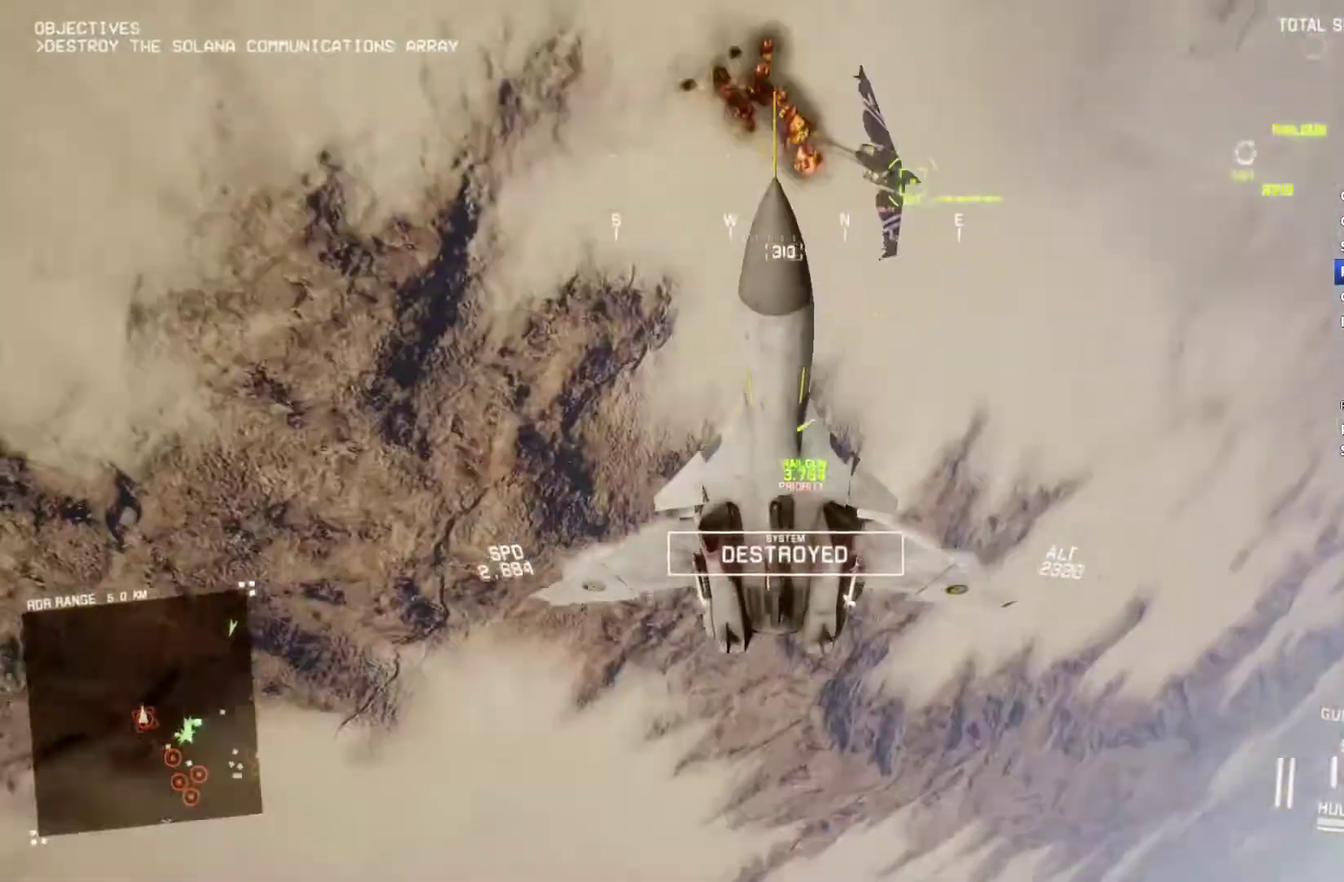
{"buttons": [], "left_stick": "center", "right_stick": "center", "events": [[267, "right_stick", "up"], [333, "right_stick", "center"], [400, "L2", "up"], [467, "left_stick", "center"]]}
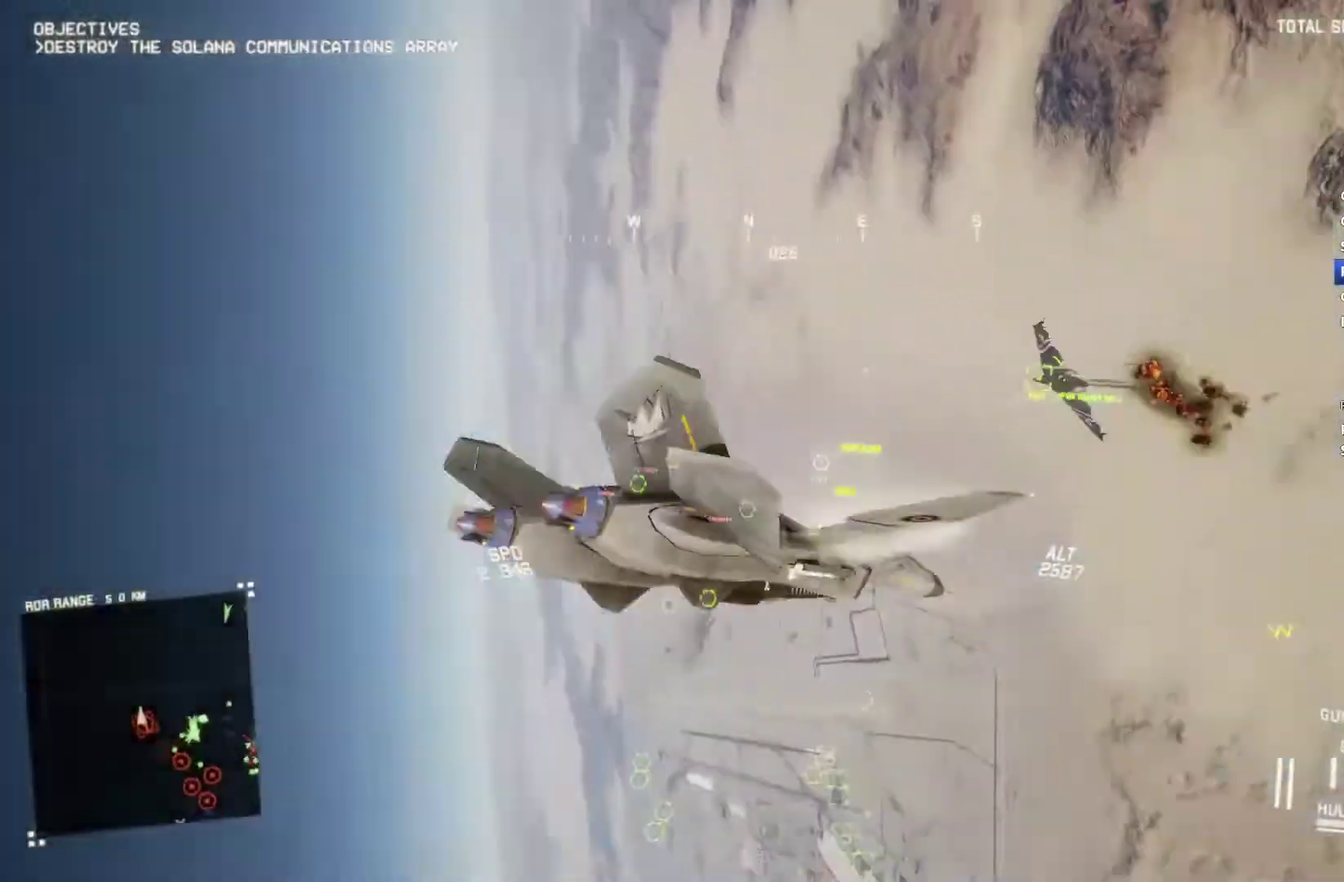
{"buttons": ["L1", "R2"], "left_stick": "down-left", "right_stick": "center", "events": [[33, "Y", "down"], [67, "R1", "down"], [133, "Y", "up"], [167, "L1", "down"], [233, "left_stick", "up-left"], [267, "R1", "up"], [400, "left_stick", "left"], [433, "R2", "down"], [467, "left_stick", "down-left"]]}
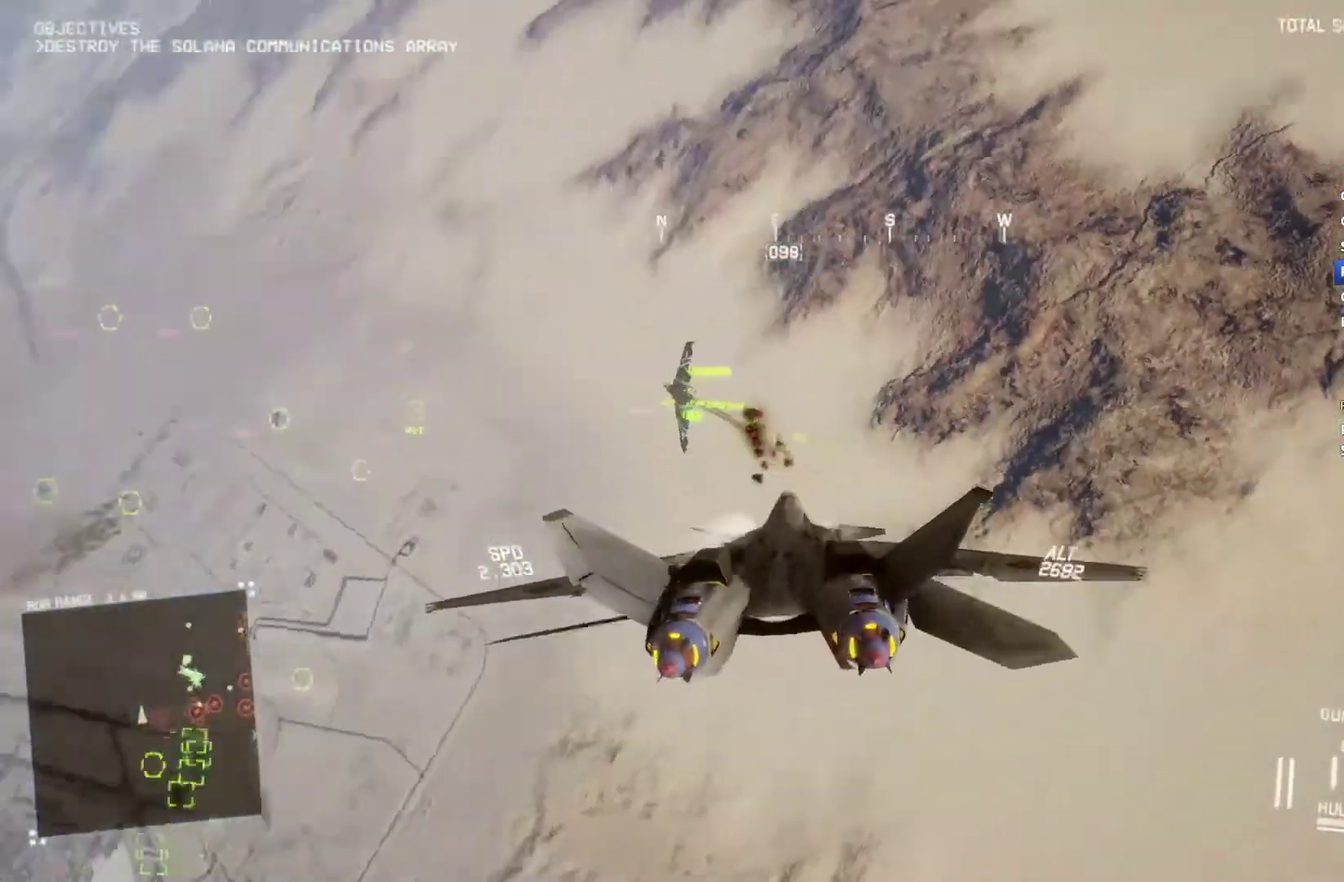
{"buttons": ["L1", "R2"], "left_stick": "center", "right_stick": "center", "events": [[33, "left_stick", "down"], [267, "left_stick", "down-left"], [500, "left_stick", "center"]]}
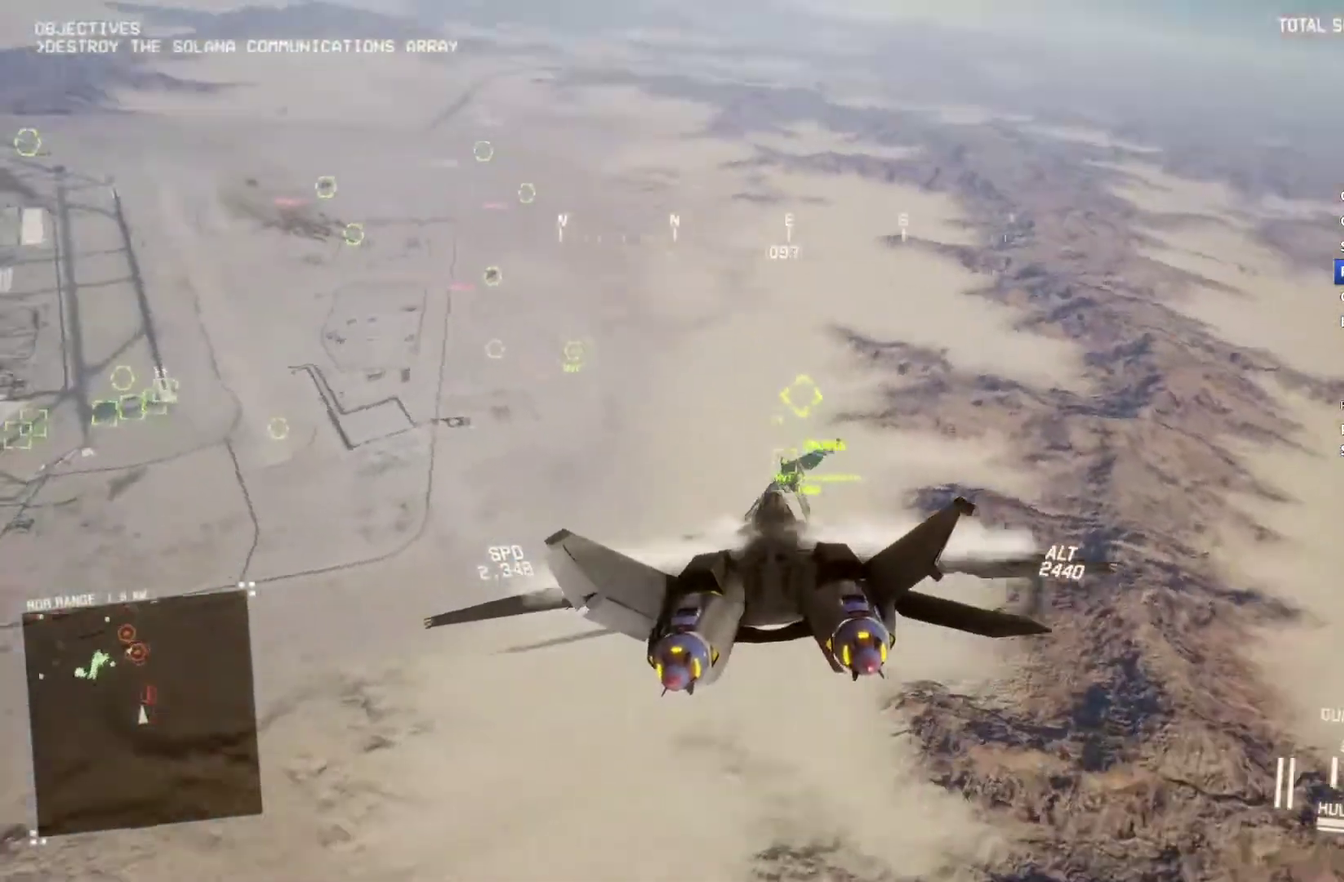
{"buttons": ["L1", "R2"], "left_stick": "center", "right_stick": "center", "events": [[200, "left_stick", "up"], [333, "L1", "up"], [333, "left_stick", "center"], [433, "L1", "down"]]}
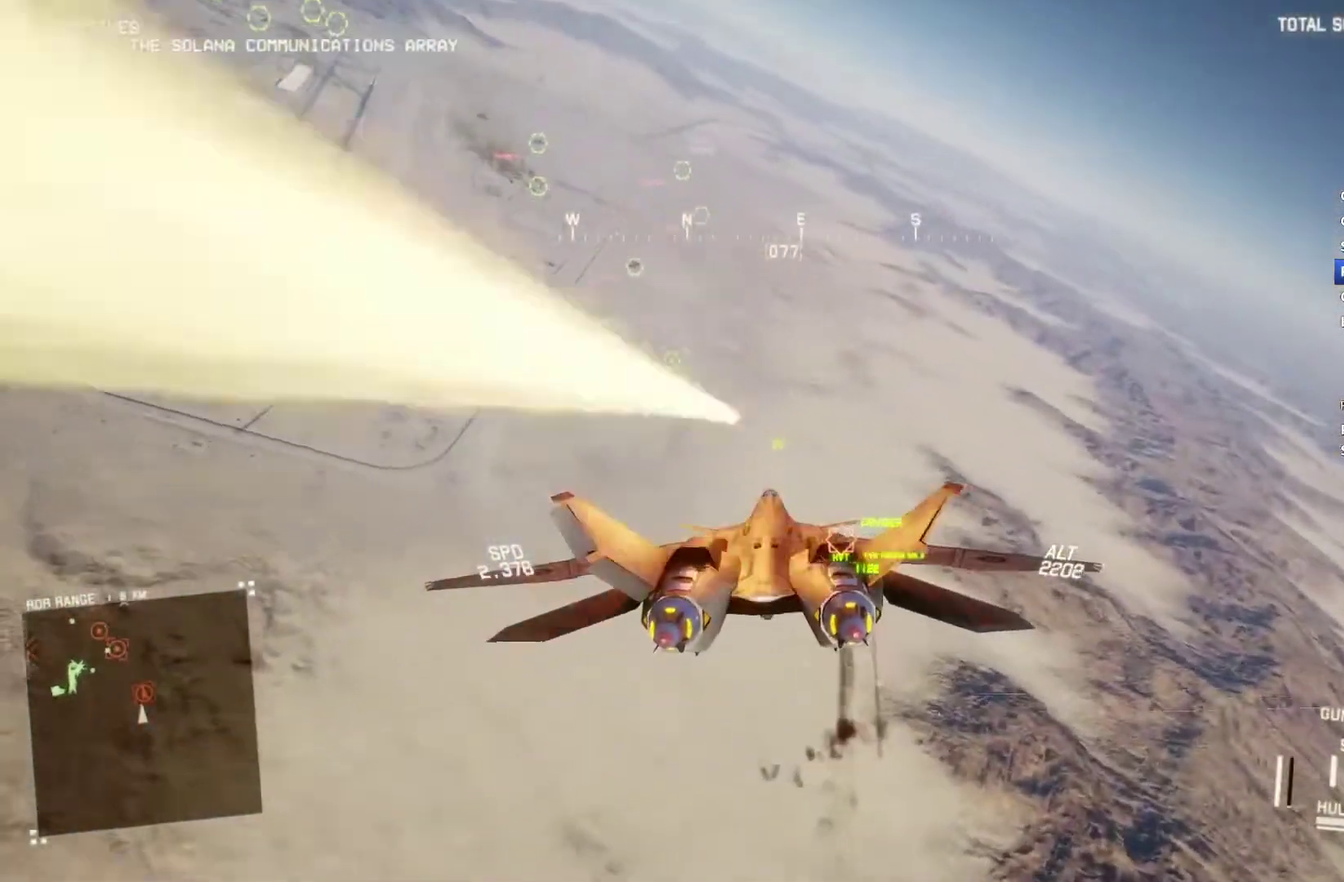
{"buttons": ["L1", "R2"], "left_stick": "center", "right_stick": "center", "events": [[33, "left_stick", "down"], [67, "B", "down"], [133, "B", "up"], [233, "left_stick", "right"], [300, "left_stick", "center"]]}
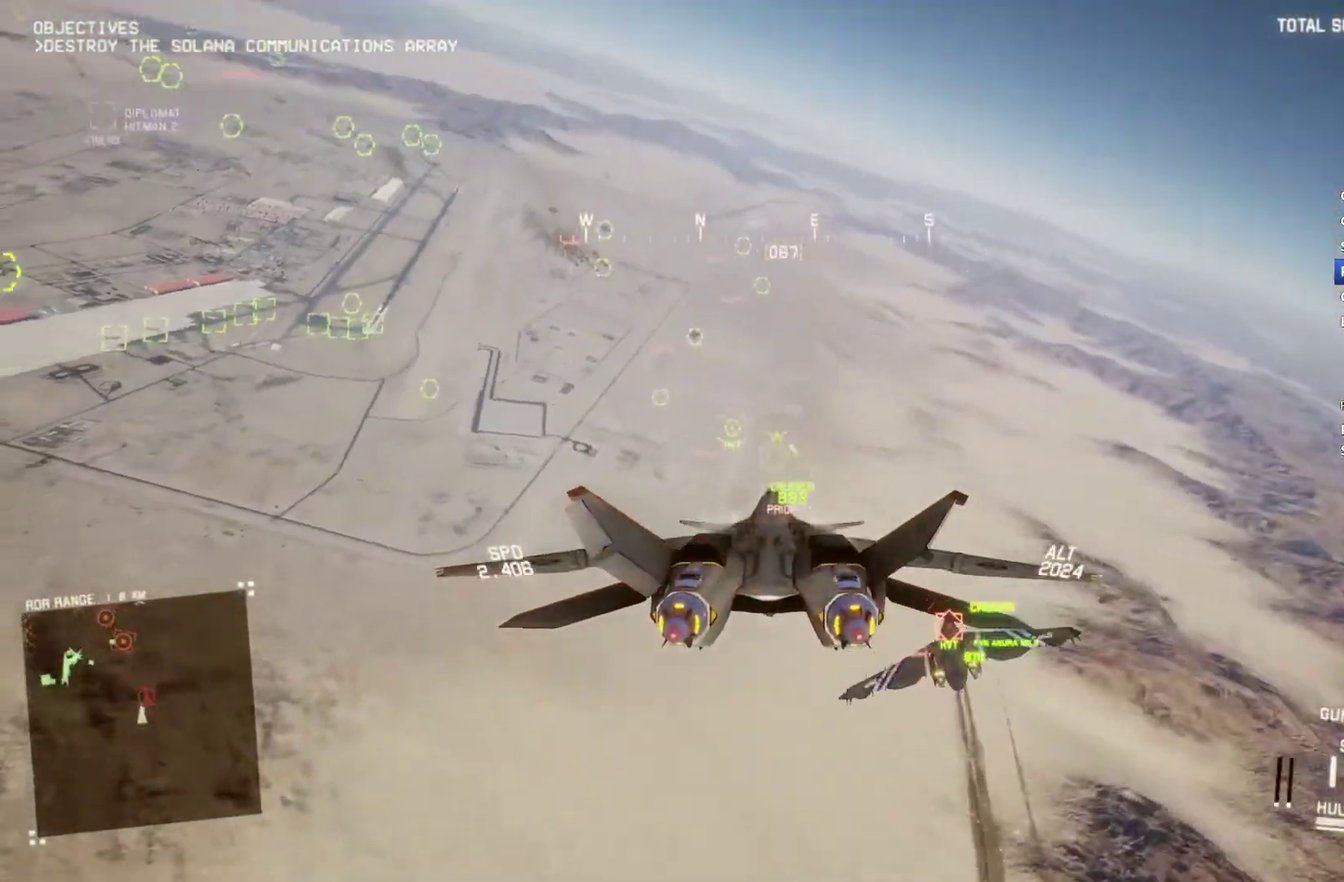
{"buttons": ["A", "R2"], "left_stick": "center", "right_stick": "center", "events": [[33, "left_stick", "right"], [167, "left_stick", "center"], [233, "L1", "up"], [500, "A", "down"]]}
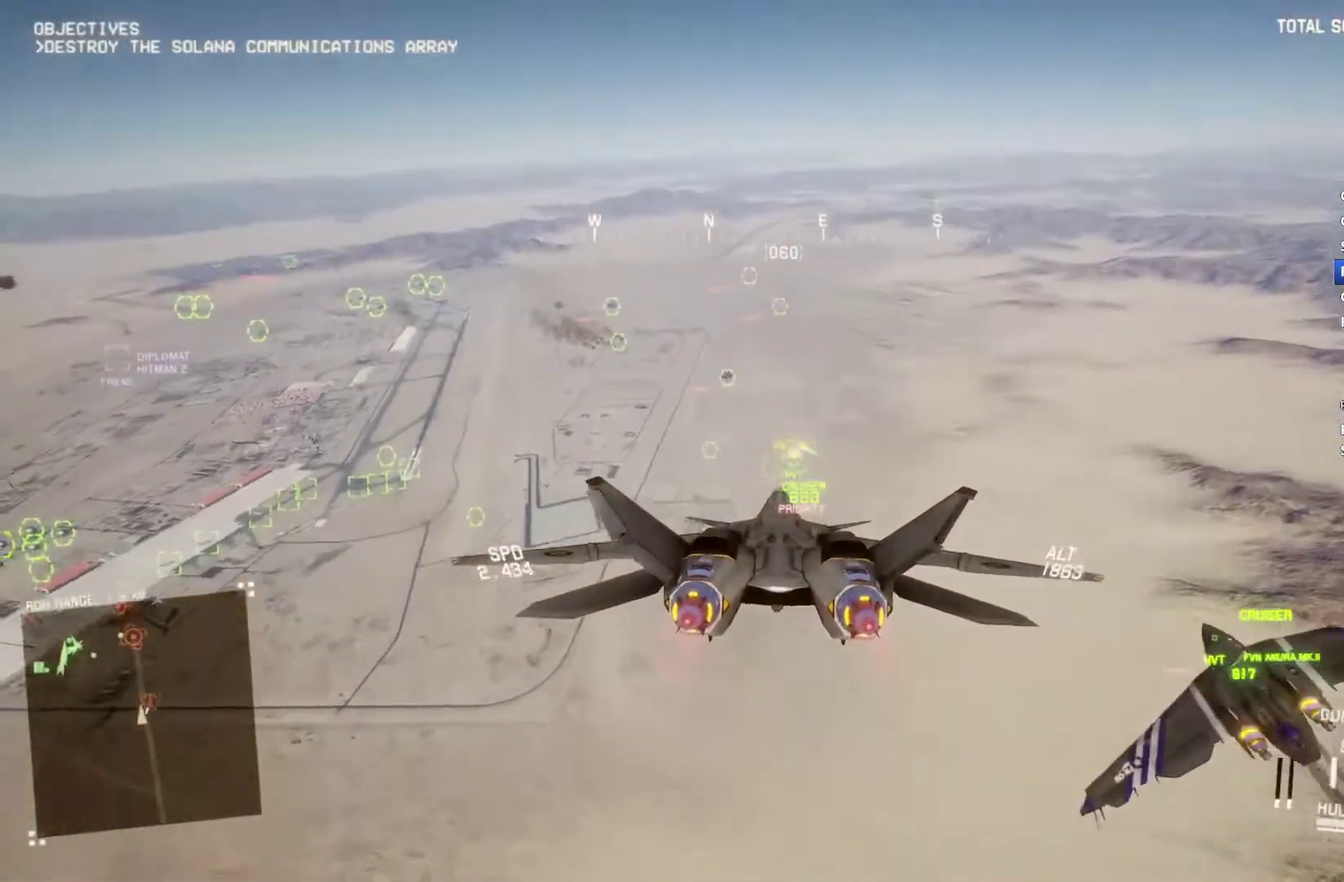
{"buttons": ["R2"], "left_stick": "center", "right_stick": "center", "events": [[33, "R1", "down"], [100, "A", "up"], [200, "A", "down"], [267, "A", "up"], [300, "R1", "up"], [333, "L1", "down"], [367, "A", "down"], [367, "left_stick", "up"], [433, "A", "up"], [433, "L1", "up"], [433, "left_stick", "center"]]}
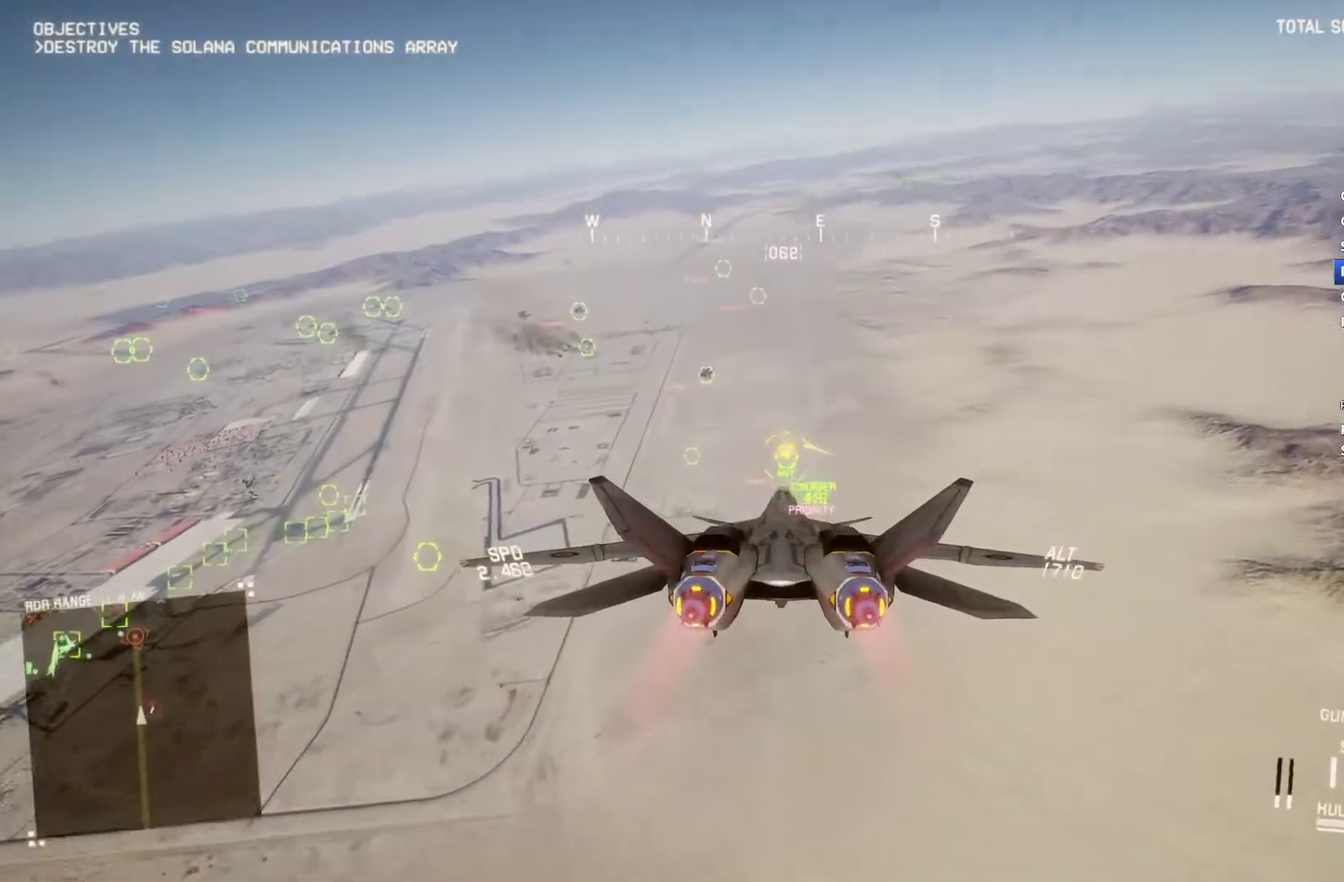
{"buttons": ["A", "R1", "R2"], "left_stick": "center", "right_stick": "center", "events": [[200, "A", "down"], [267, "A", "up"], [300, "left_stick", "down"], [367, "left_stick", "center"], [467, "R1", "down"], [500, "A", "down"]]}
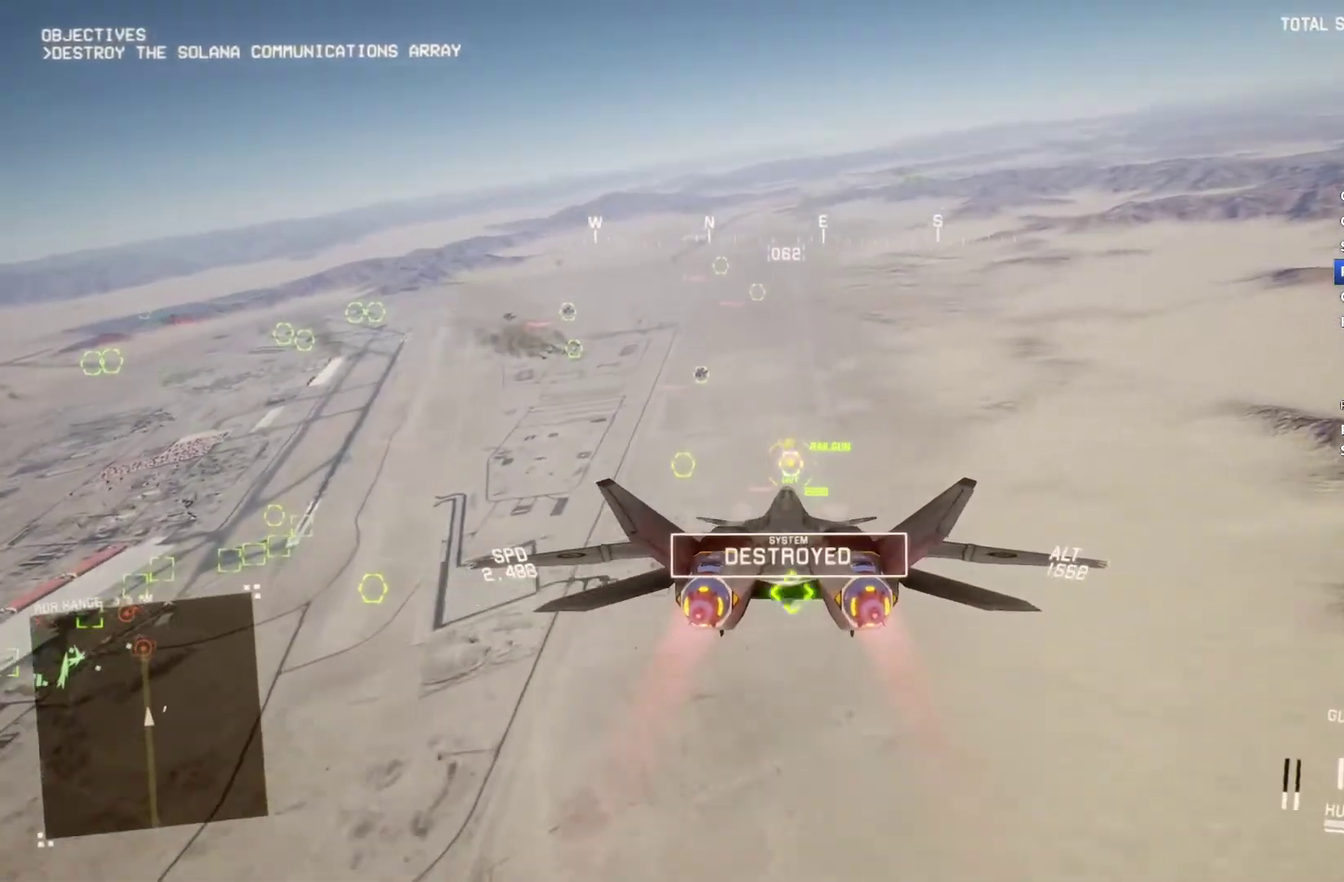
{"buttons": ["L1", "R2"], "left_stick": "center", "right_stick": "center", "events": [[67, "A", "up"], [100, "left_stick", "up"], [133, "A", "down"], [200, "A", "up"], [233, "R1", "up"], [233, "left_stick", "center"], [433, "L1", "down"]]}
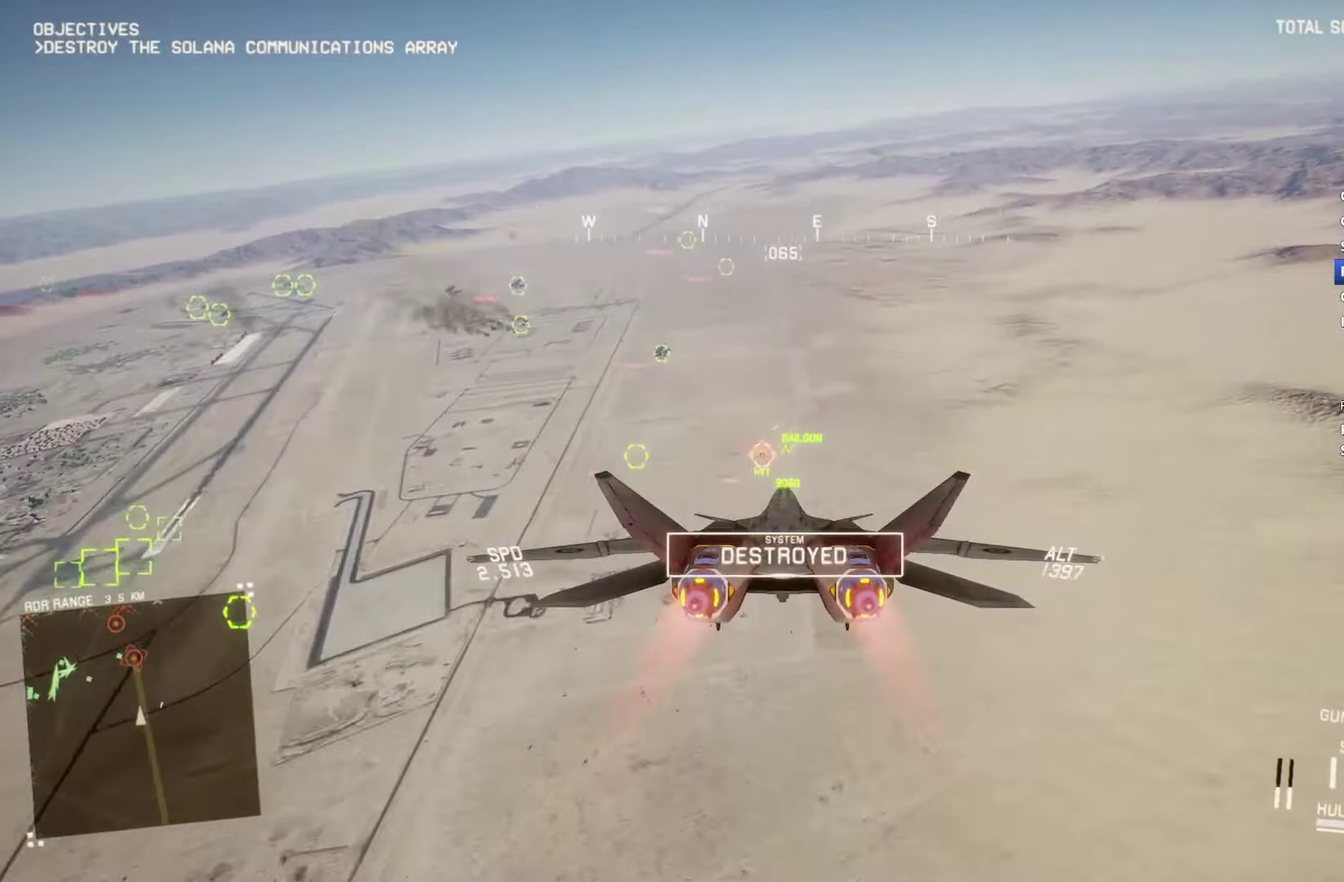
{"buttons": ["R2"], "left_stick": "center", "right_stick": "center", "events": [[67, "L1", "up"], [367, "L1", "down"], [467, "L1", "up"]]}
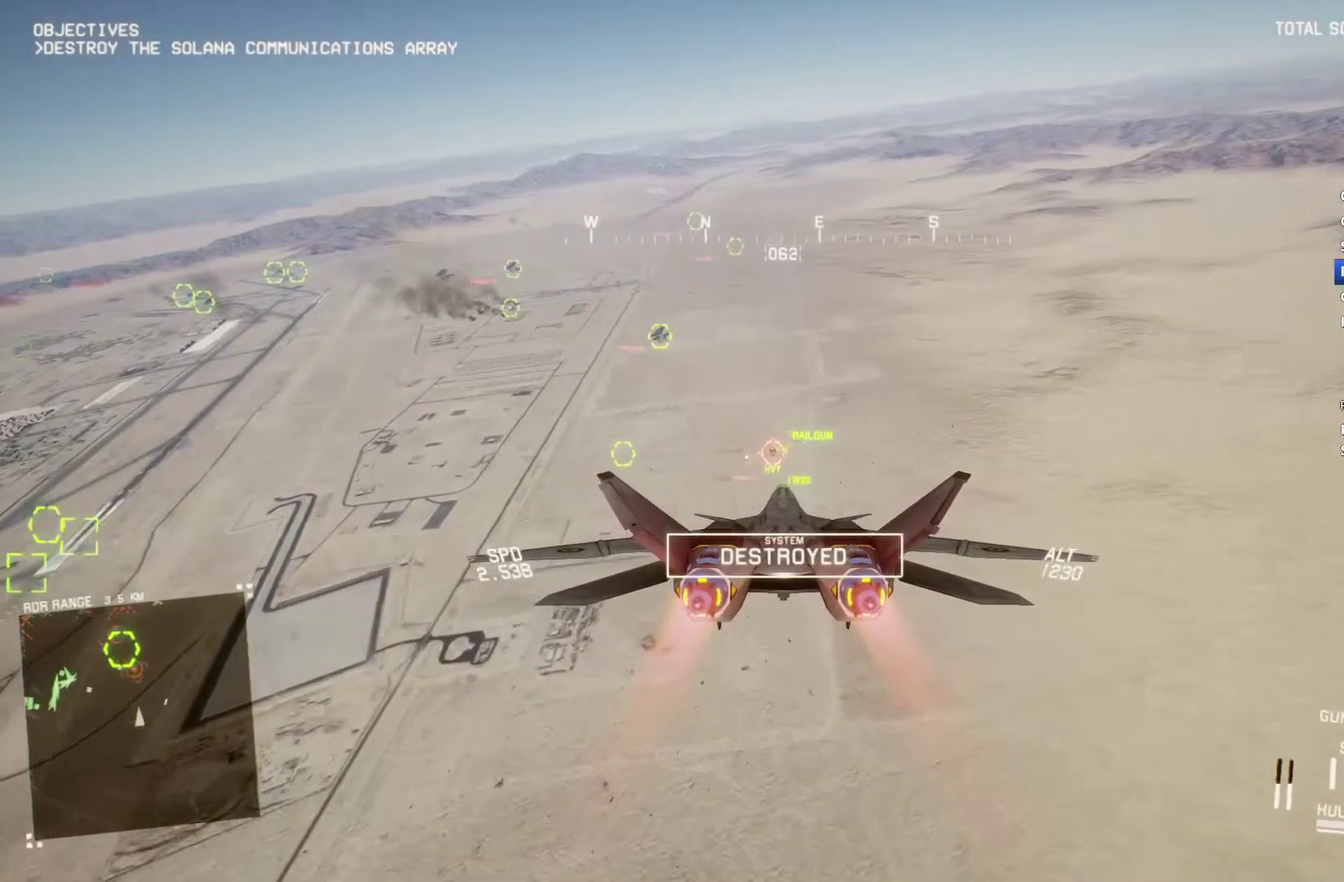
{"buttons": ["A", "L1", "R2"], "left_stick": "center", "right_stick": "center", "events": [[100, "A", "down"], [167, "A", "up"], [300, "L1", "down"], [367, "A", "down"], [433, "A", "up"], [500, "A", "down"]]}
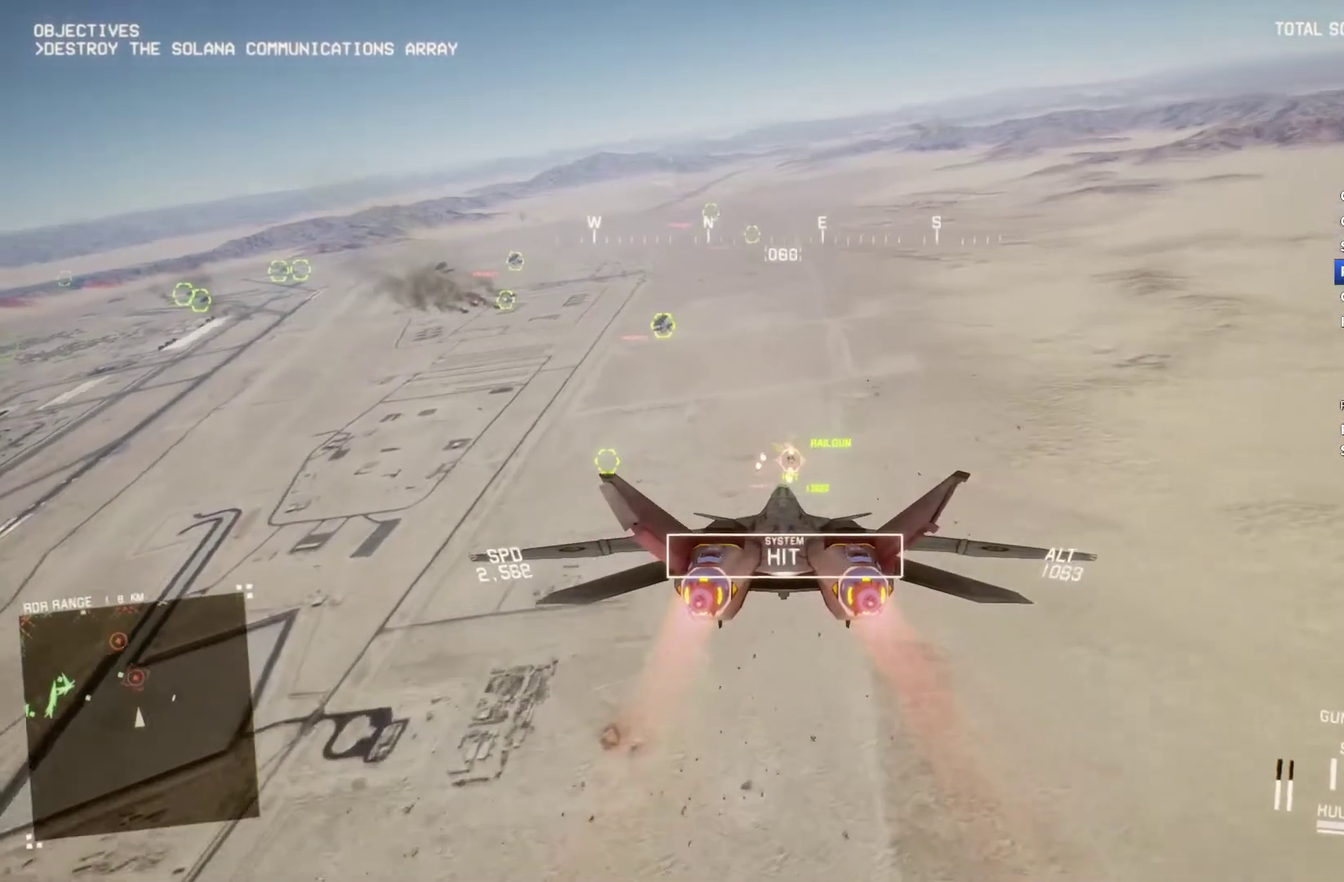
{"buttons": ["L1", "R1", "R2"], "left_stick": "center", "right_stick": "center", "events": [[67, "A", "up"], [200, "left_stick", "down"], [333, "L1", "up"], [333, "left_stick", "center"], [433, "R1", "down"], [500, "L1", "down"]]}
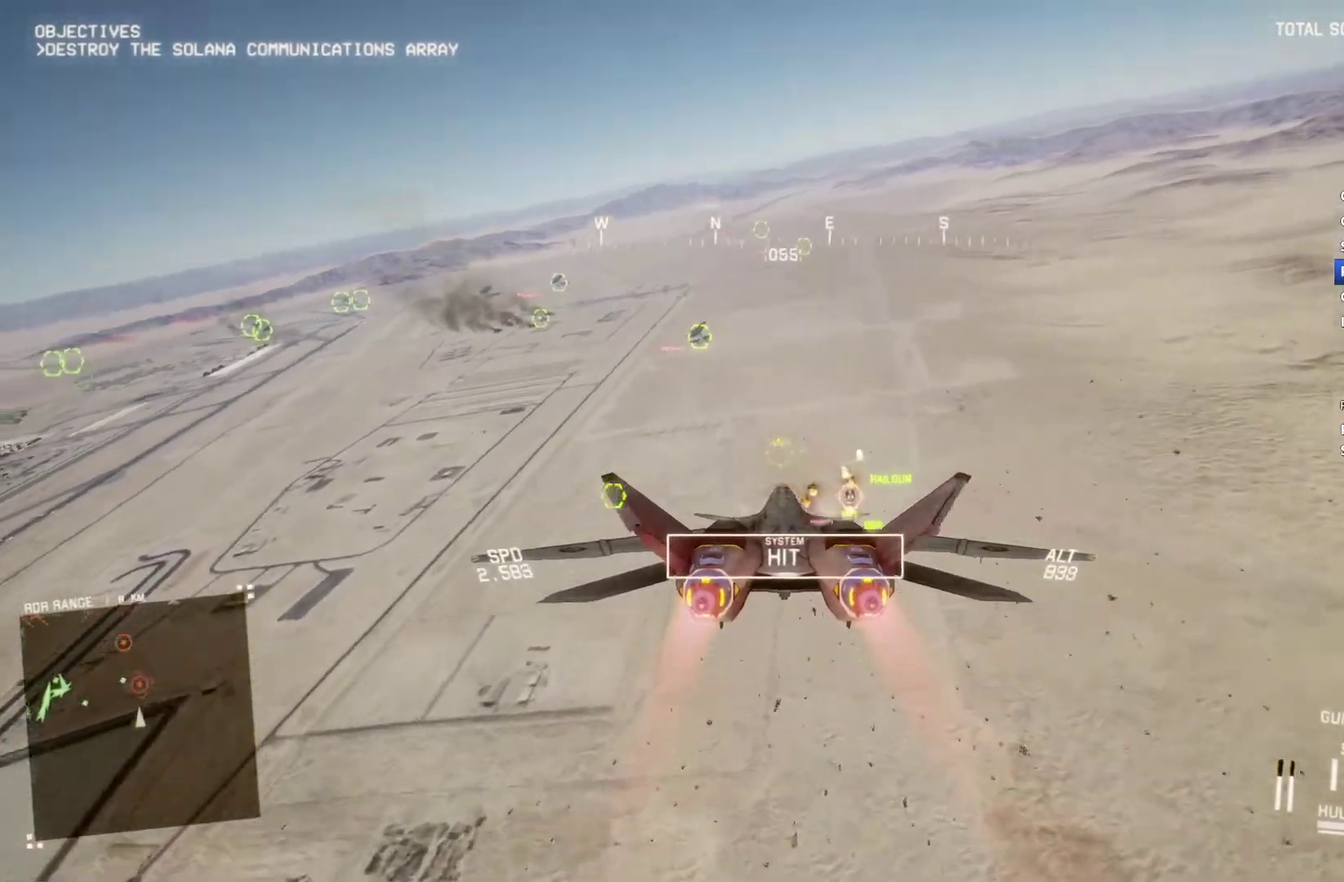
{"buttons": ["L1", "R2"], "left_stick": "center", "right_stick": "center", "events": [[67, "left_stick", "down-left"], [100, "R1", "up"], [200, "left_stick", "center"], [233, "L1", "up"], [300, "left_stick", "down"], [333, "L1", "down"], [433, "left_stick", "center"]]}